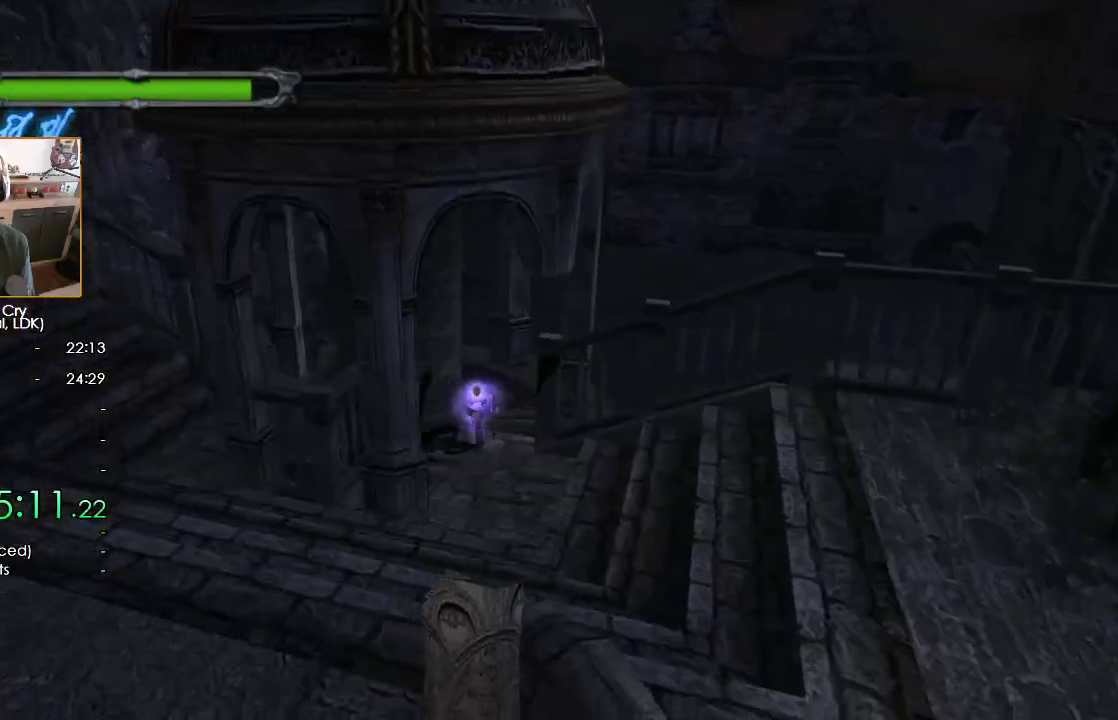
Gameplay with a controller (Nintendo layout); each line is a JSON object with the inputs held at the frame after it. "button_events" lists button changes between this image and that frame as [ms after this image, input, new state], when the widget could be followed in between (sticks are given only as held states). This document gives stick clicks only as held states, not as events. Not read: HOME L1.
{"buttons": ["X", "R1"], "left_stick": "down", "right_stick": "center", "button_events": [[333, "B", "down"], [400, "B", "up"], [433, "R1", "down"], [467, "X", "down"]]}
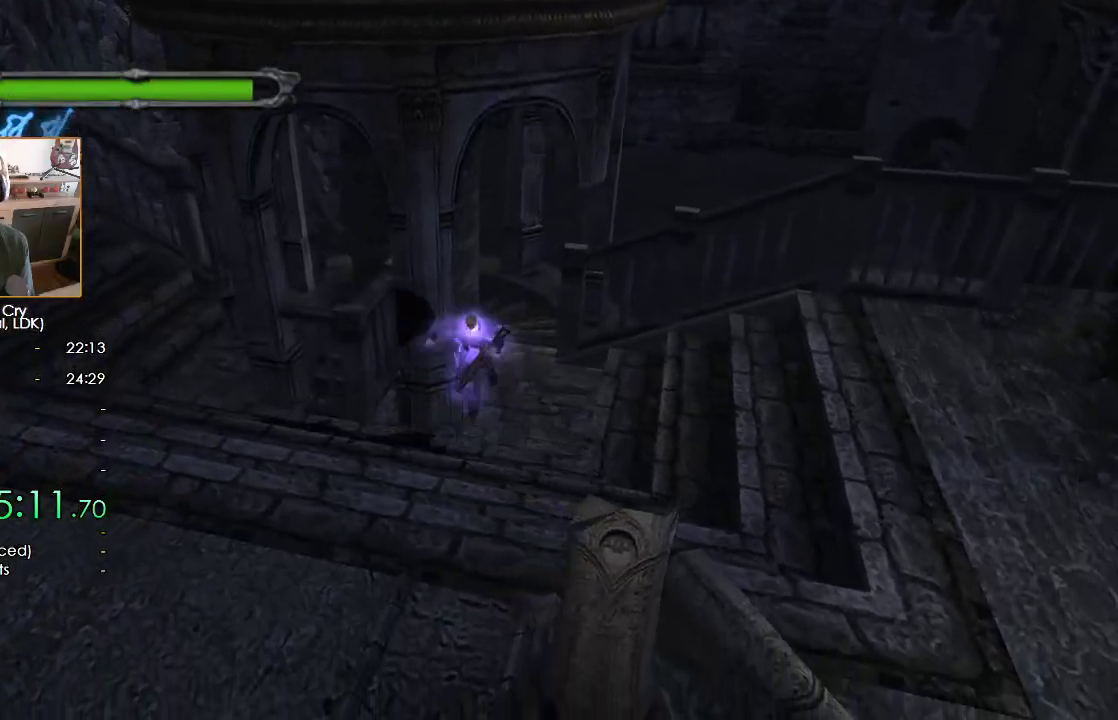
{"buttons": ["X", "R1"], "left_stick": "center", "right_stick": "center", "button_events": []}
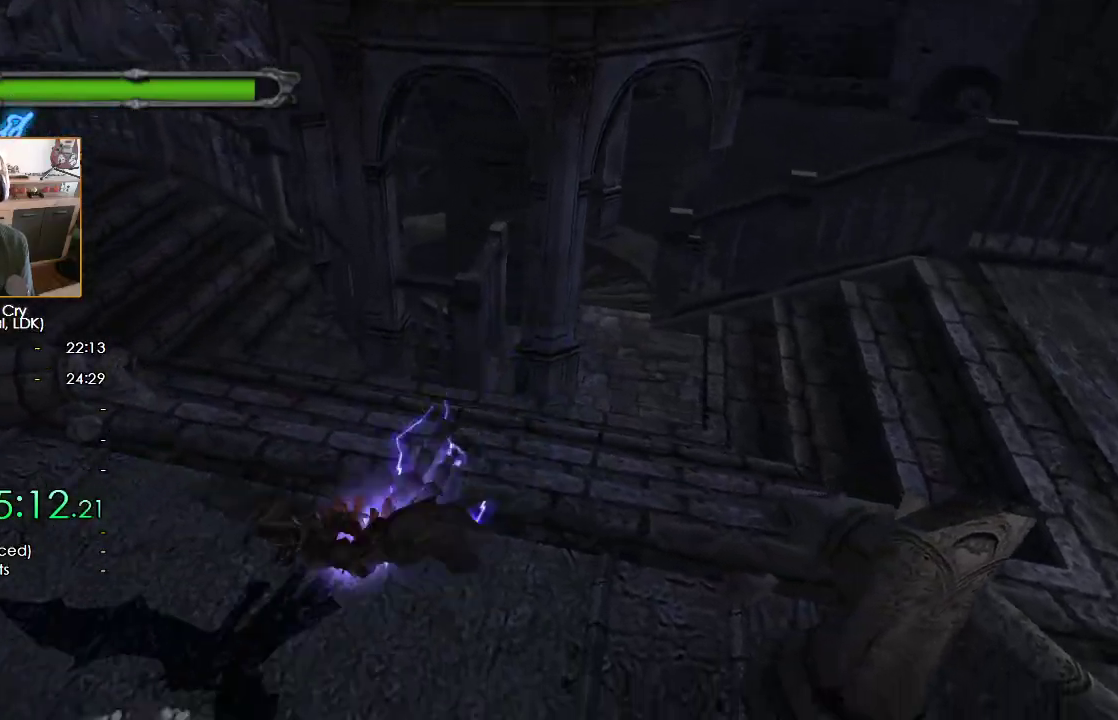
{"buttons": ["X", "R1"], "left_stick": "center", "right_stick": "center", "button_events": []}
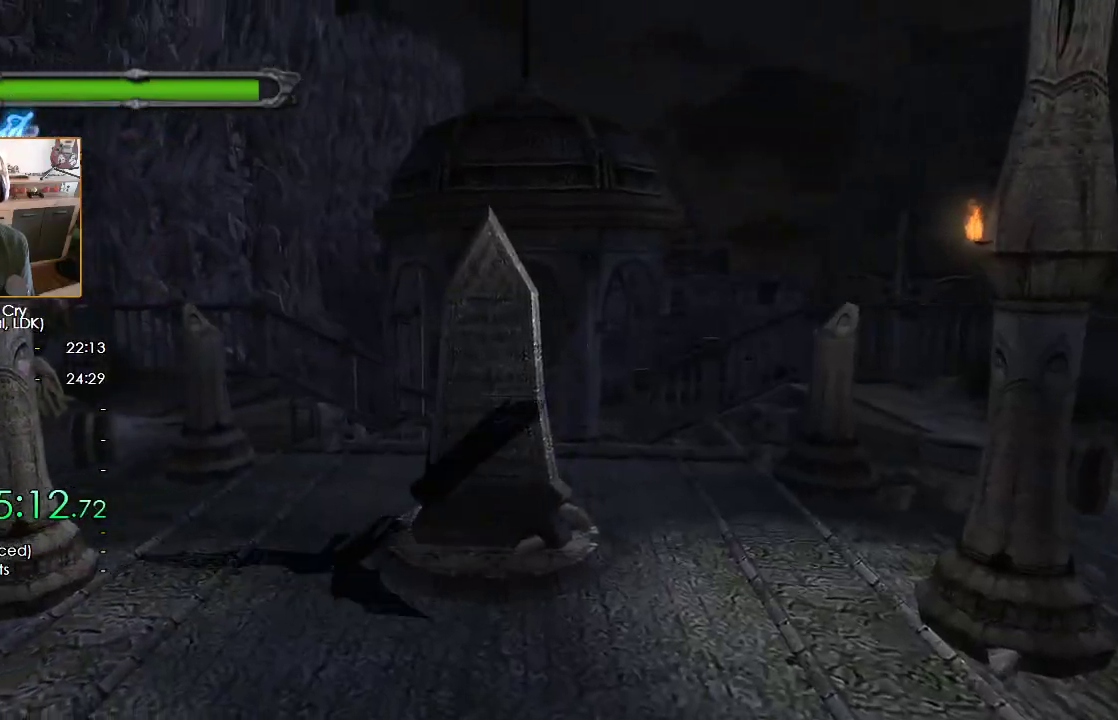
{"buttons": ["R1"], "left_stick": "down", "right_stick": "center", "button_events": [[350, "X", "up"]]}
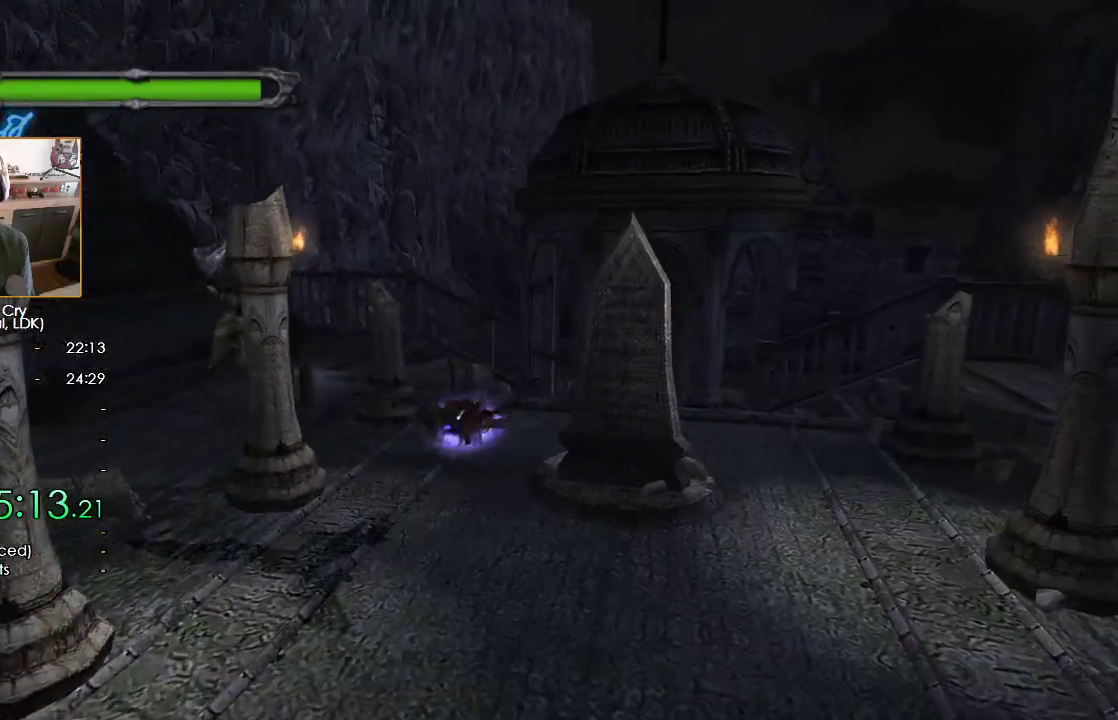
{"buttons": ["X", "R1"], "left_stick": "down", "right_stick": "center", "button_events": [[50, "X", "down"]]}
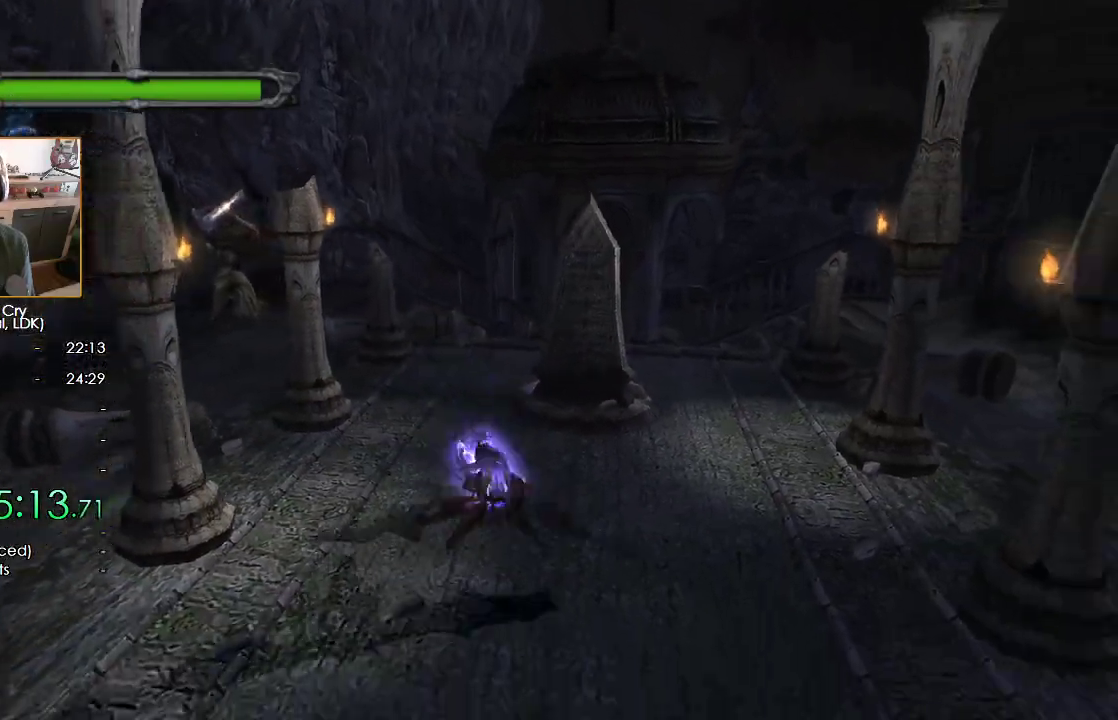
{"buttons": ["X", "R1"], "left_stick": "center", "right_stick": "center", "button_events": []}
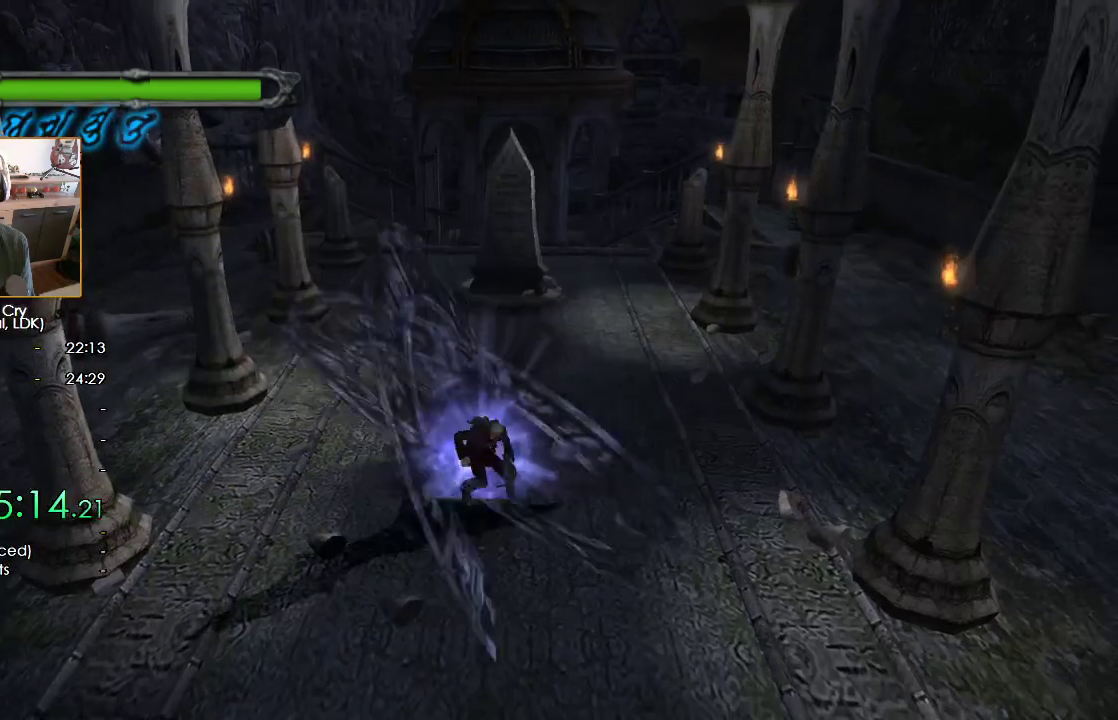
{"buttons": [], "left_stick": "down", "right_stick": "center", "button_events": [[50, "X", "up"], [67, "R1", "up"], [250, "X", "down"], [350, "X", "up"], [400, "X", "down"], [483, "X", "up"]]}
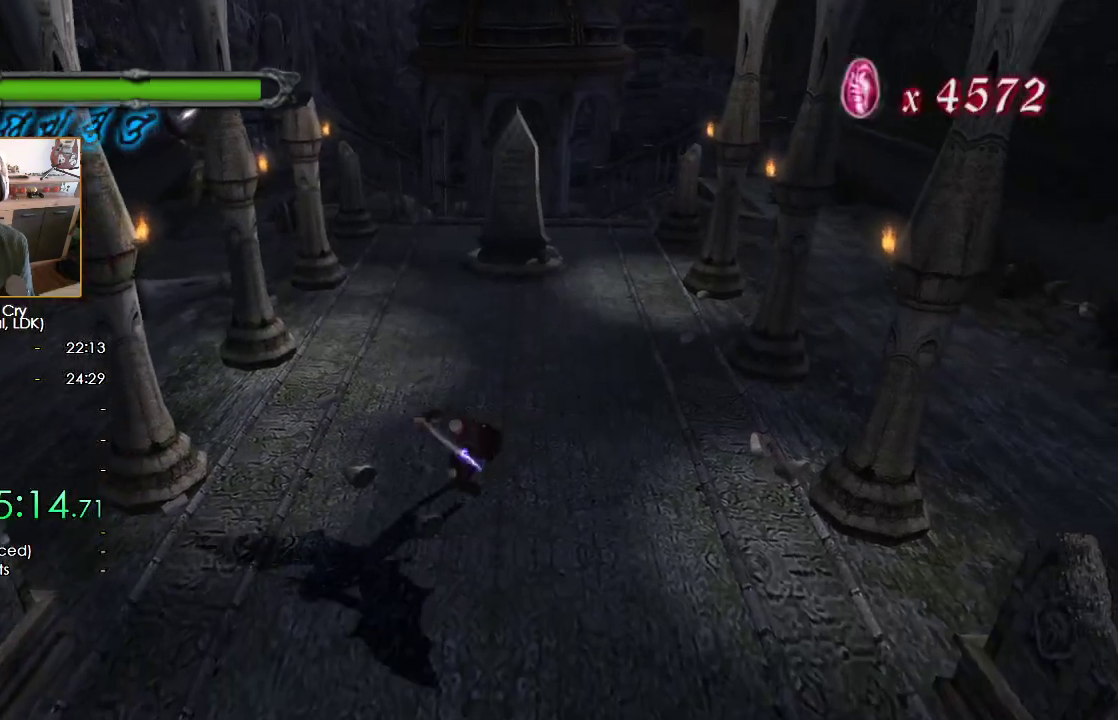
{"buttons": ["X"], "left_stick": "center", "right_stick": "center", "button_events": [[67, "X", "down"], [133, "X", "up"], [200, "X", "down"], [283, "X", "up"], [350, "X", "down"], [417, "X", "up"], [467, "X", "down"]]}
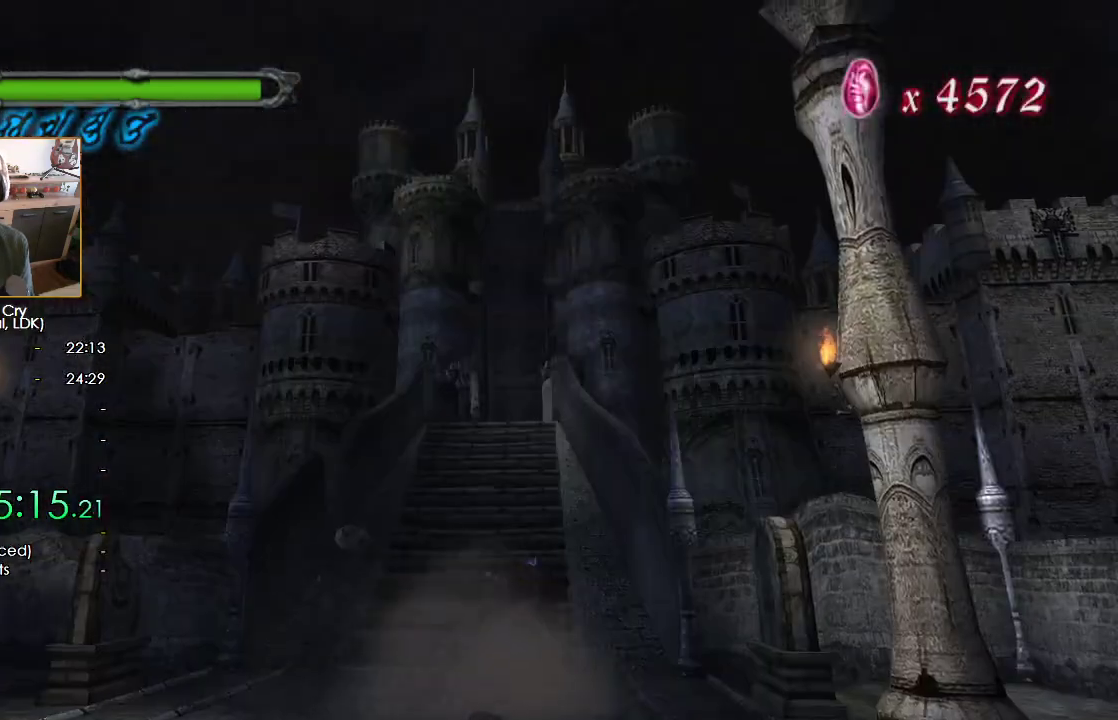
{"buttons": [], "left_stick": "up", "right_stick": "center", "button_events": [[50, "X", "up"], [150, "X", "down"], [200, "X", "up"], [383, "X", "down"], [467, "X", "up"]]}
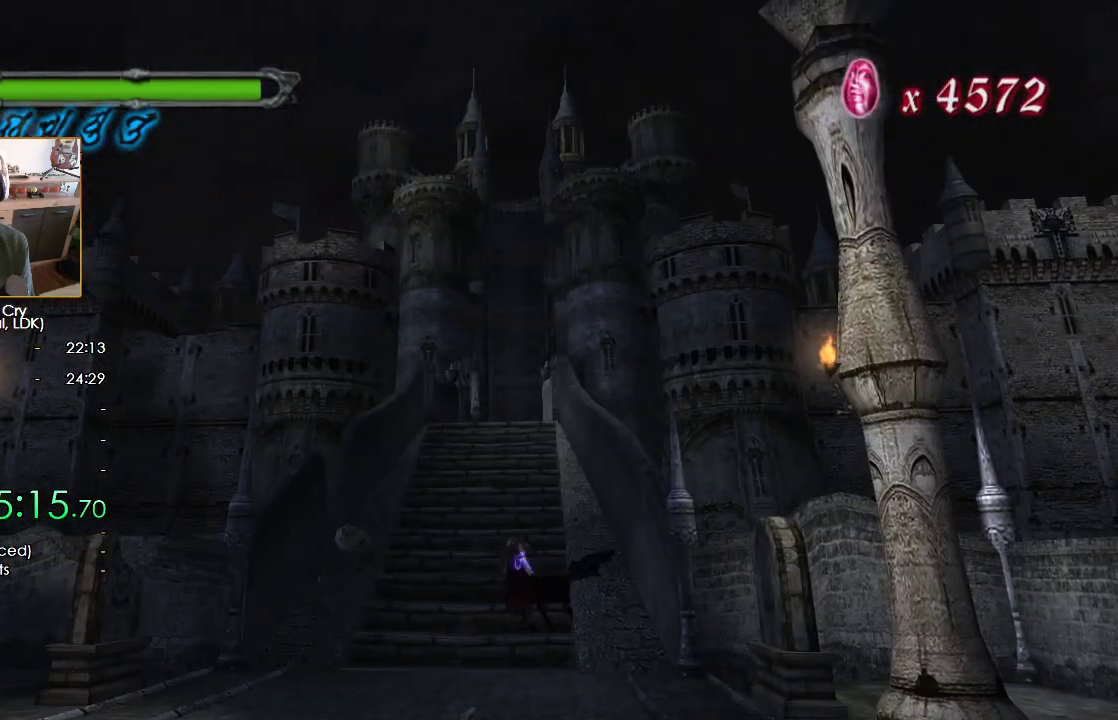
{"buttons": ["X"], "left_stick": "up", "right_stick": "center", "button_events": [[50, "X", "down"], [117, "X", "up"], [183, "X", "down"], [250, "X", "up"], [333, "X", "down"], [383, "X", "up"], [450, "X", "down"]]}
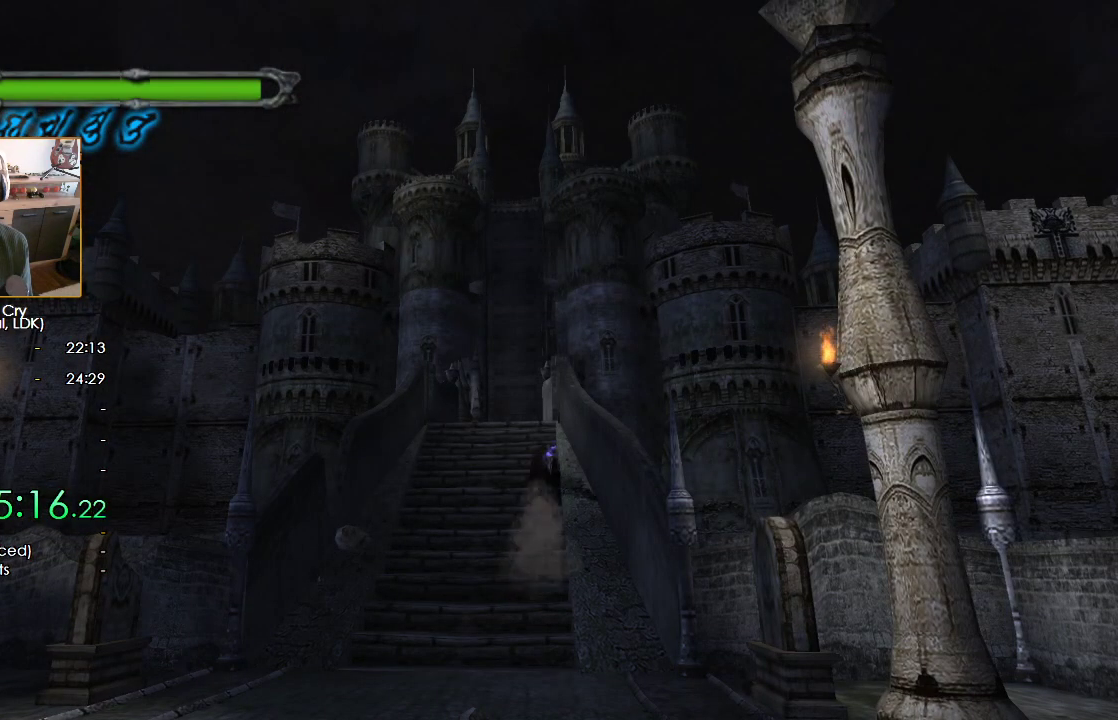
{"buttons": [], "left_stick": "up-left", "right_stick": "center", "button_events": [[33, "X", "up"], [83, "X", "down"], [283, "X", "up"], [383, "A", "down"], [433, "A", "up"]]}
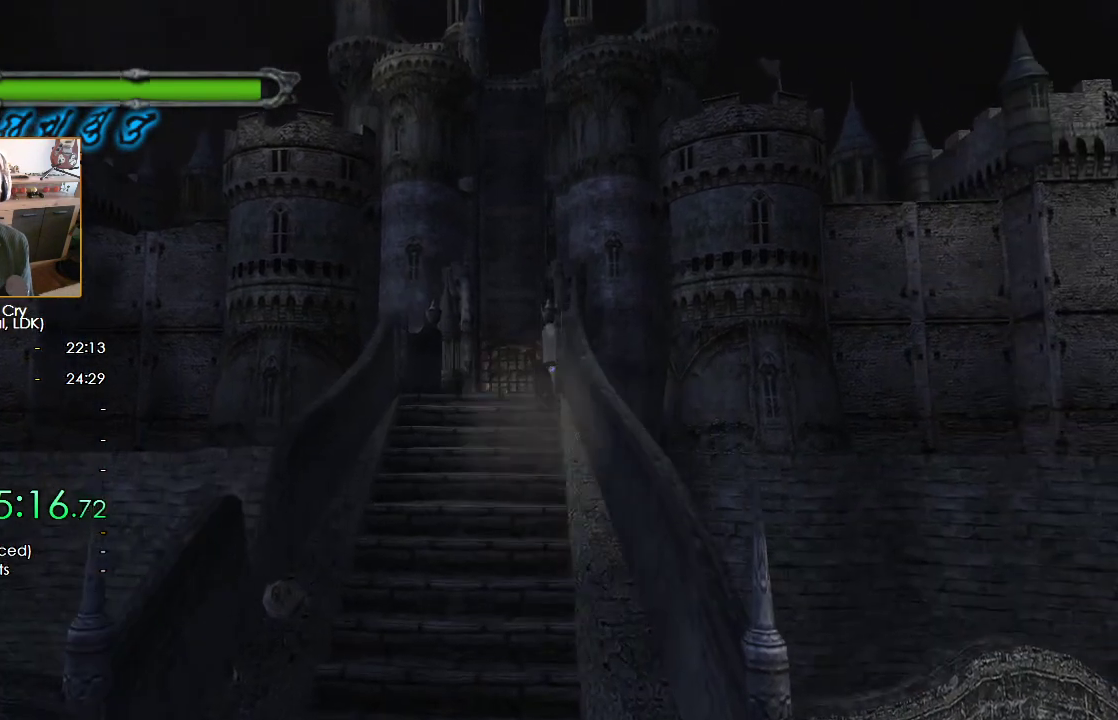
{"buttons": [], "left_stick": "up-left", "right_stick": "center", "button_events": [[17, "A", "down"], [67, "A", "up"], [150, "A", "down"], [200, "A", "up"], [267, "A", "down"], [350, "A", "up"], [400, "A", "down"], [483, "A", "up"]]}
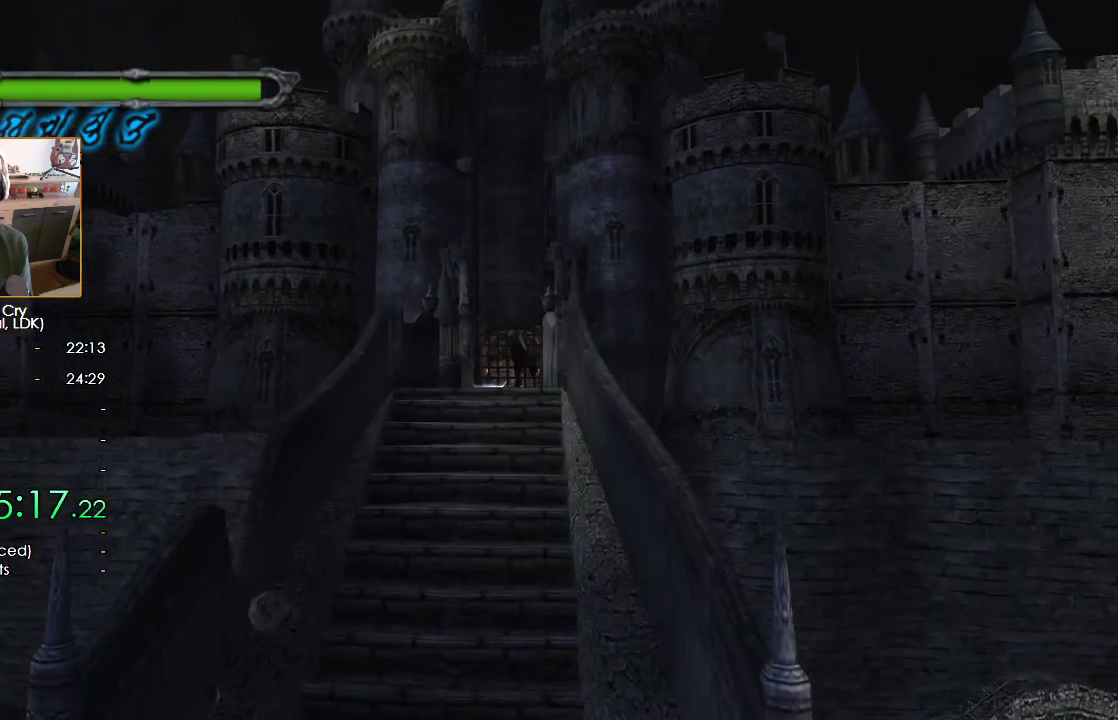
{"buttons": [], "left_stick": "up", "right_stick": "center", "button_events": [[50, "A", "down"], [100, "A", "up"], [183, "A", "down"], [233, "A", "up"], [300, "A", "down"], [367, "A", "up"], [433, "A", "down"], [500, "A", "up"]]}
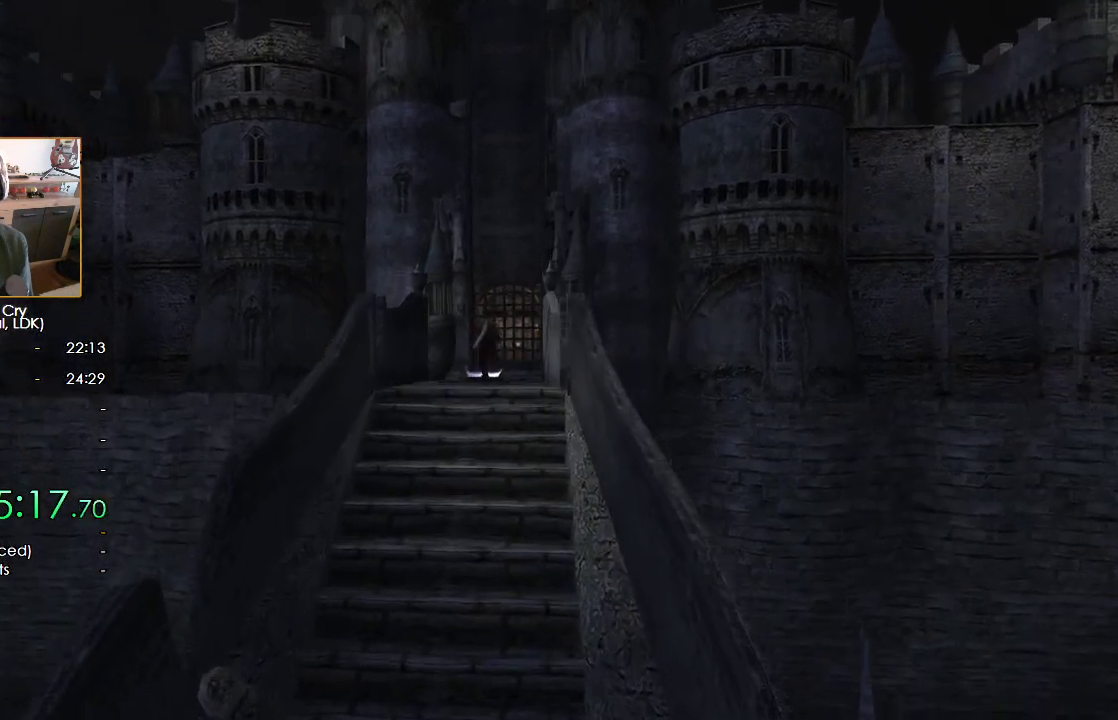
{"buttons": ["B"], "left_stick": "center", "right_stick": "center", "button_events": [[83, "A", "down"], [133, "A", "up"], [183, "A", "down"], [233, "A", "up"], [250, "B", "down"], [300, "A", "down"], [300, "B", "up"], [350, "A", "up"], [383, "B", "down"], [433, "B", "up"], [500, "B", "down"]]}
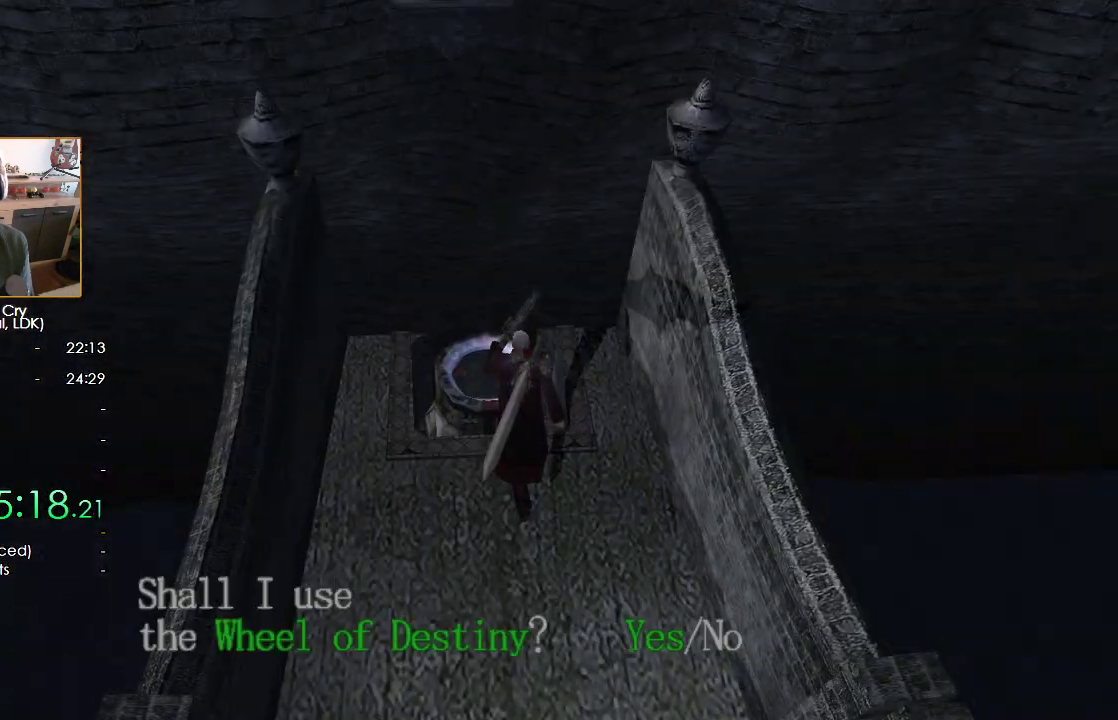
{"buttons": ["START"], "left_stick": "up", "right_stick": "center"}
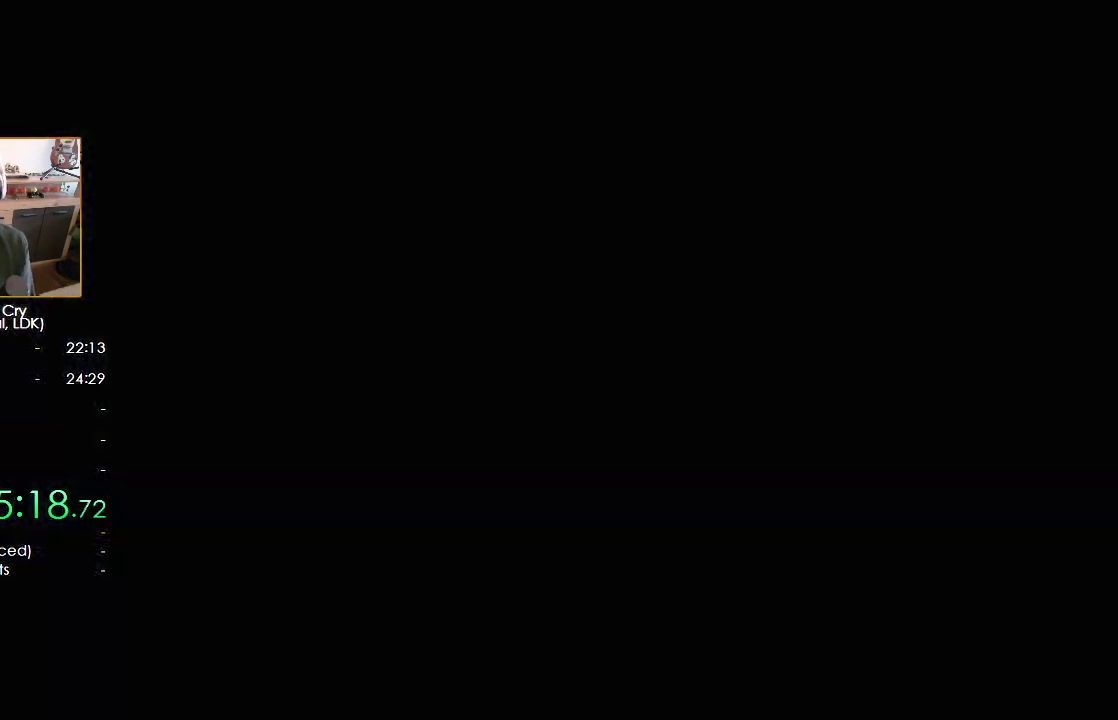
{"buttons": [], "left_stick": "up", "right_stick": "center"}
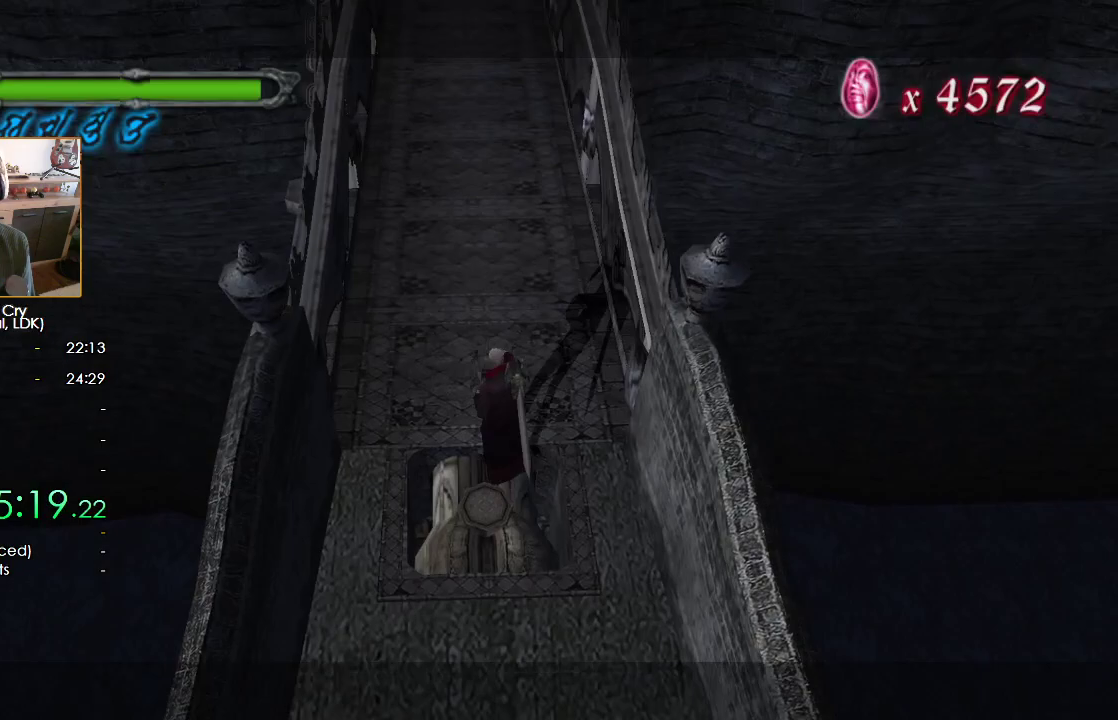
{"buttons": [], "left_stick": "up", "right_stick": "center", "button_events": [[83, "X", "down"], [150, "X", "up"], [217, "X", "down"], [300, "X", "up"], [383, "X", "down"], [450, "X", "up"]]}
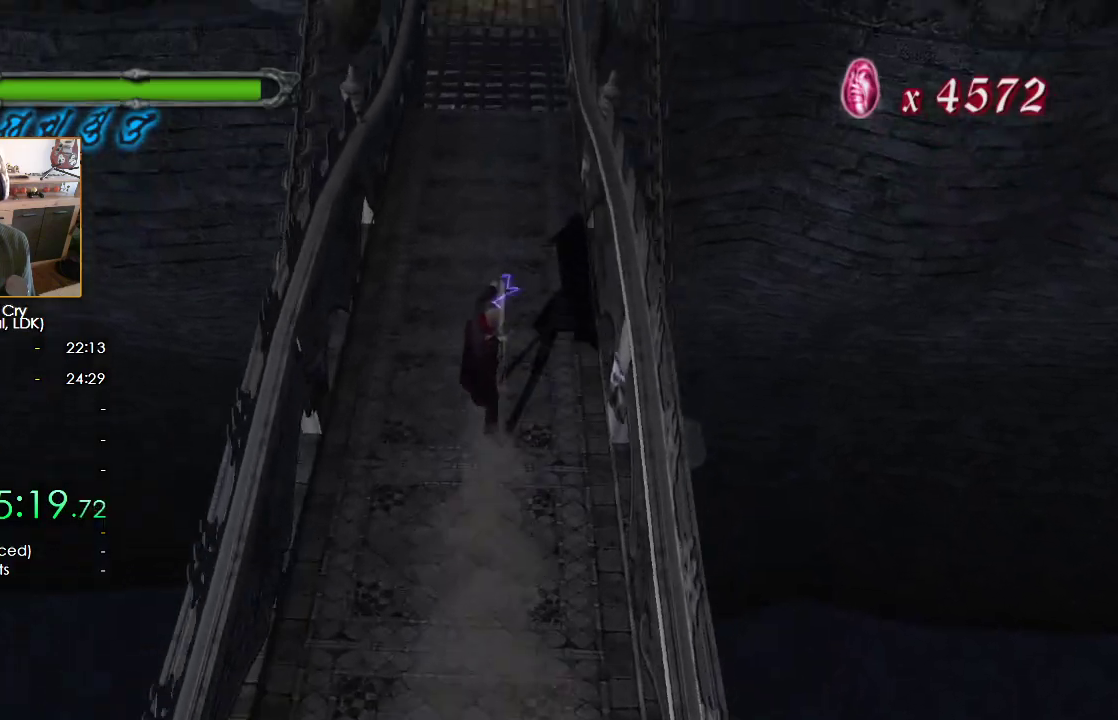
{"buttons": [], "left_stick": "up", "right_stick": "center", "button_events": [[17, "X", "down"], [83, "X", "up"], [167, "X", "down"], [217, "X", "up"], [300, "X", "down"], [350, "X", "up"], [433, "X", "down"], [500, "X", "up"]]}
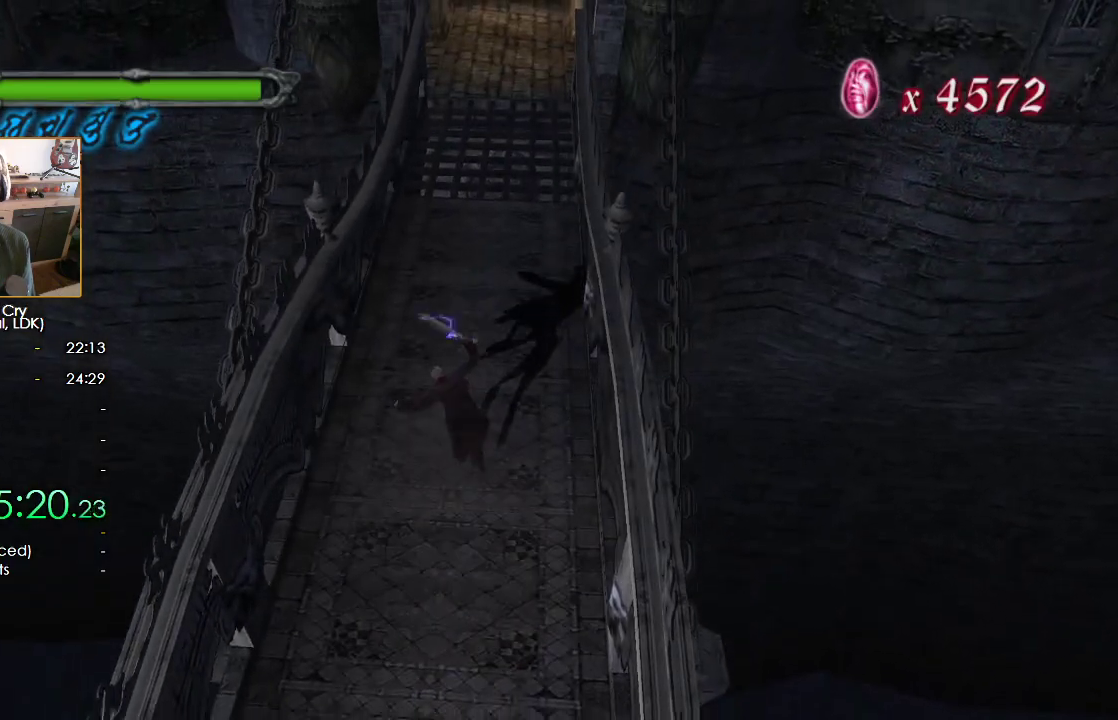
{"buttons": [], "left_stick": "up", "right_stick": "center", "button_events": [[83, "X", "down"], [150, "X", "up"], [217, "X", "down"], [300, "X", "up"], [383, "X", "down"], [467, "X", "up"]]}
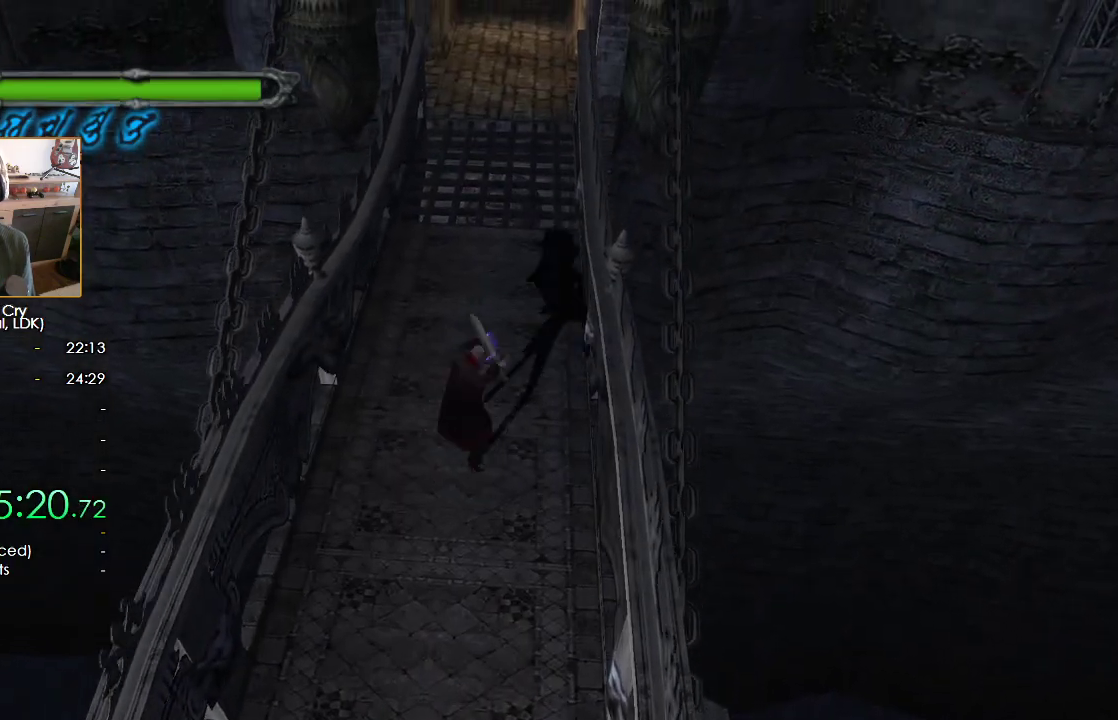
{"buttons": ["X"], "left_stick": "up", "right_stick": "center", "button_events": [[33, "X", "down"], [117, "X", "up"], [183, "X", "down"], [267, "X", "up"], [333, "X", "down"], [400, "X", "up"], [483, "X", "down"]]}
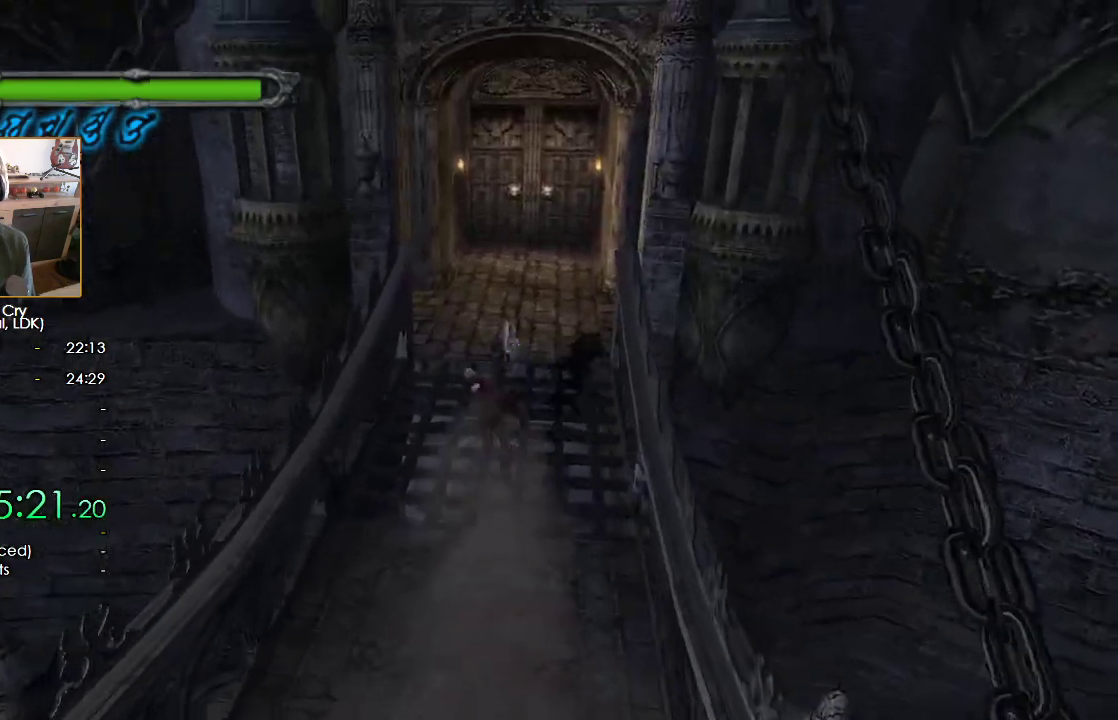
{"buttons": [], "left_stick": "up", "right_stick": "center", "button_events": [[50, "X", "up"], [117, "X", "down"], [200, "X", "up"], [283, "X", "down"], [367, "X", "up"], [417, "X", "down"], [500, "X", "up"]]}
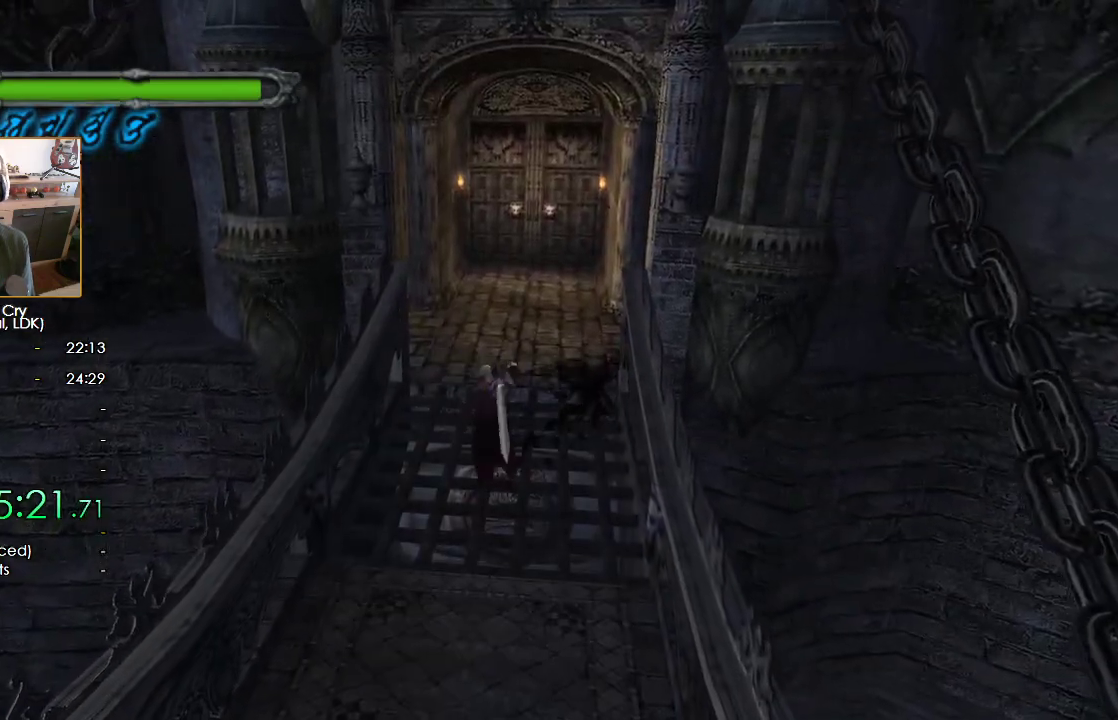
{"buttons": [], "left_stick": "up", "right_stick": "center", "button_events": [[67, "X", "down"], [150, "X", "up"], [233, "X", "down"], [300, "X", "up"], [383, "X", "down"], [450, "X", "up"]]}
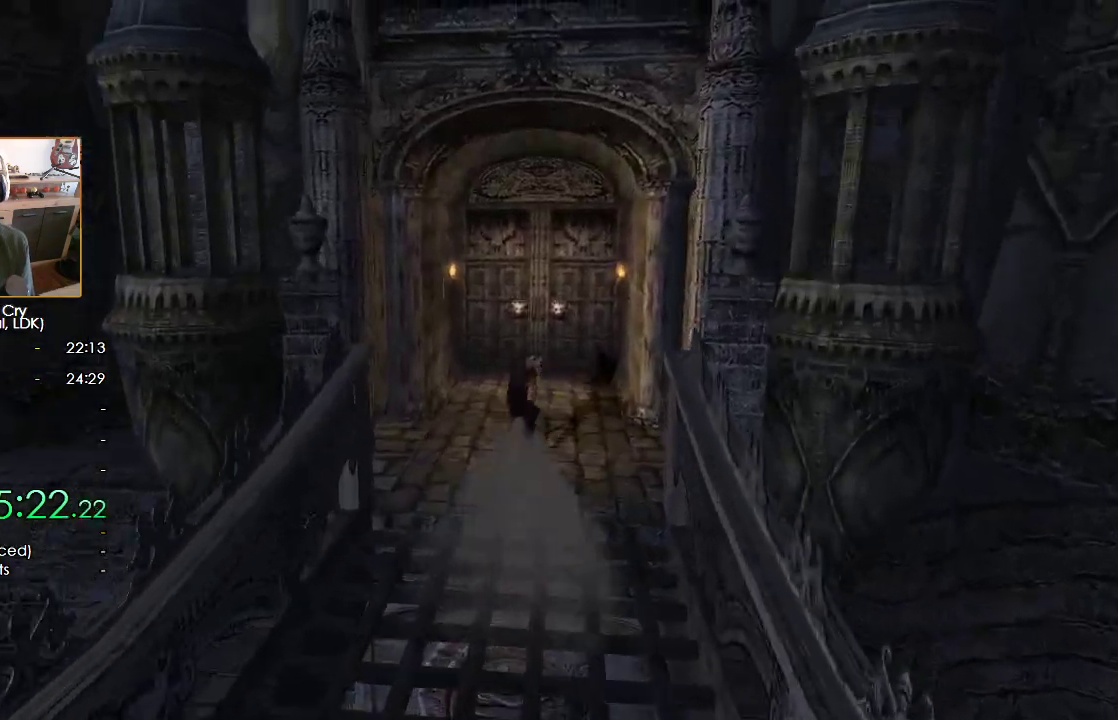
{"buttons": [], "left_stick": "up", "right_stick": "center", "button_events": [[17, "X", "down"], [100, "X", "up"], [150, "X", "down"], [217, "X", "up"], [300, "A", "down"], [367, "A", "up"], [433, "A", "down"], [500, "A", "up"]]}
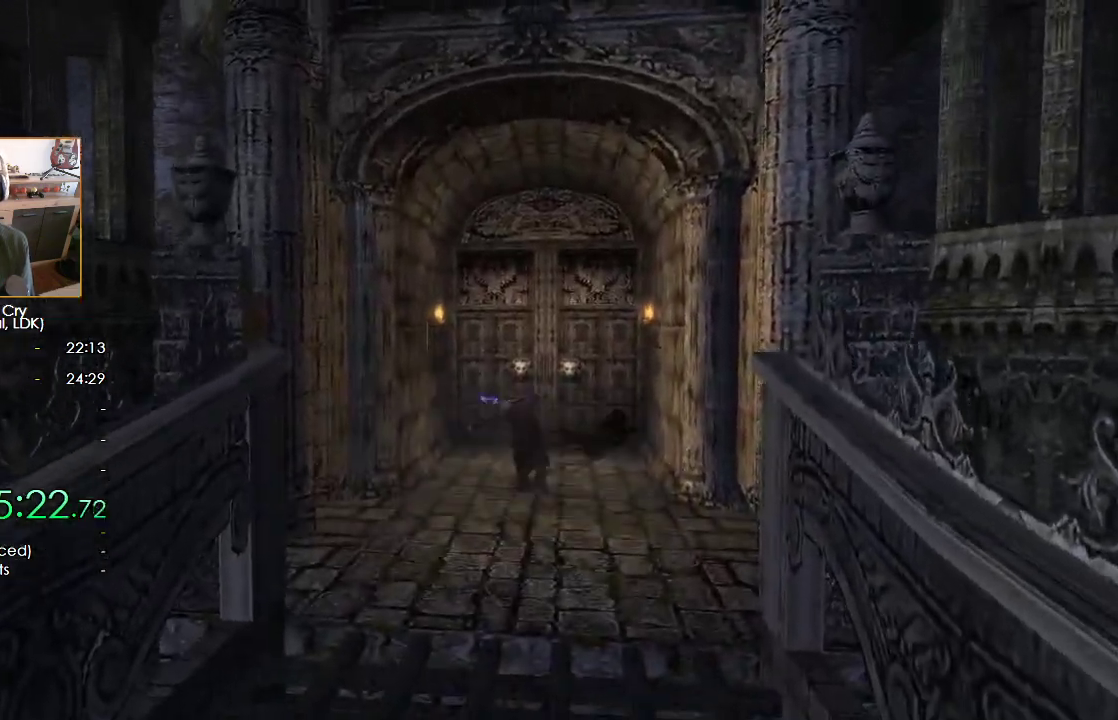
{"buttons": ["A"], "left_stick": "up", "right_stick": "center", "button_events": [[83, "A", "down"], [133, "A", "up"], [200, "A", "down"], [267, "A", "up"], [333, "A", "down"], [400, "A", "up"], [467, "A", "down"]]}
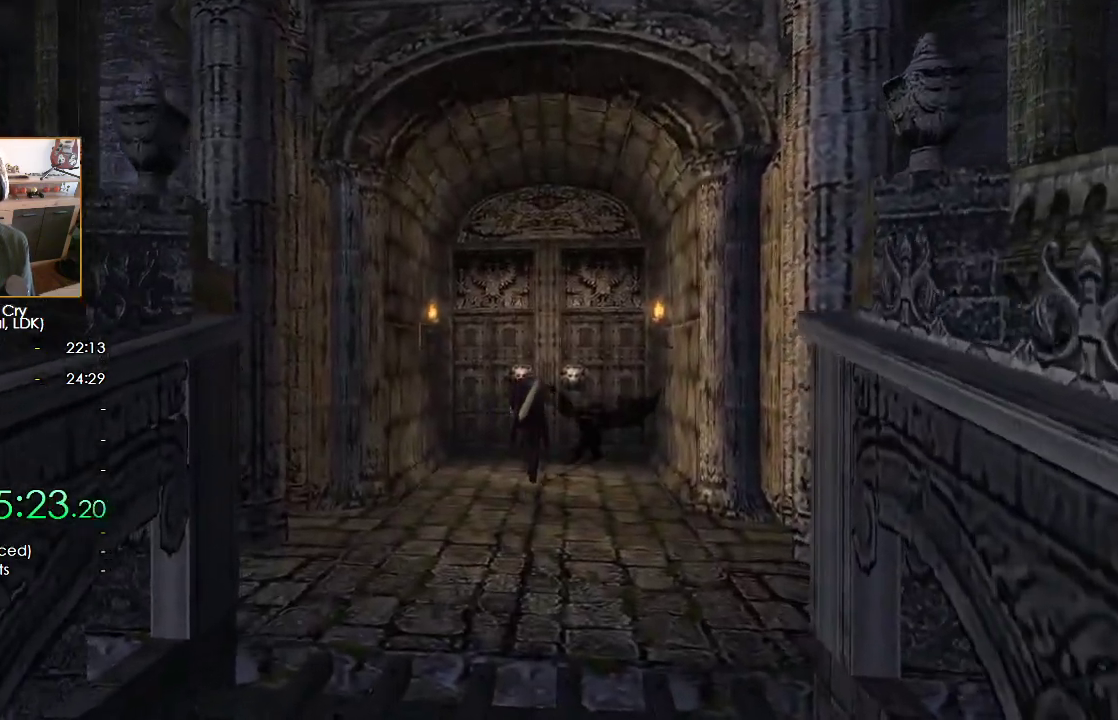
{"buttons": [], "left_stick": "up", "right_stick": "center", "button_events": [[33, "A", "up"], [100, "A", "down"], [167, "A", "up"], [250, "A", "down"], [300, "A", "up"], [383, "A", "down"], [450, "A", "up"]]}
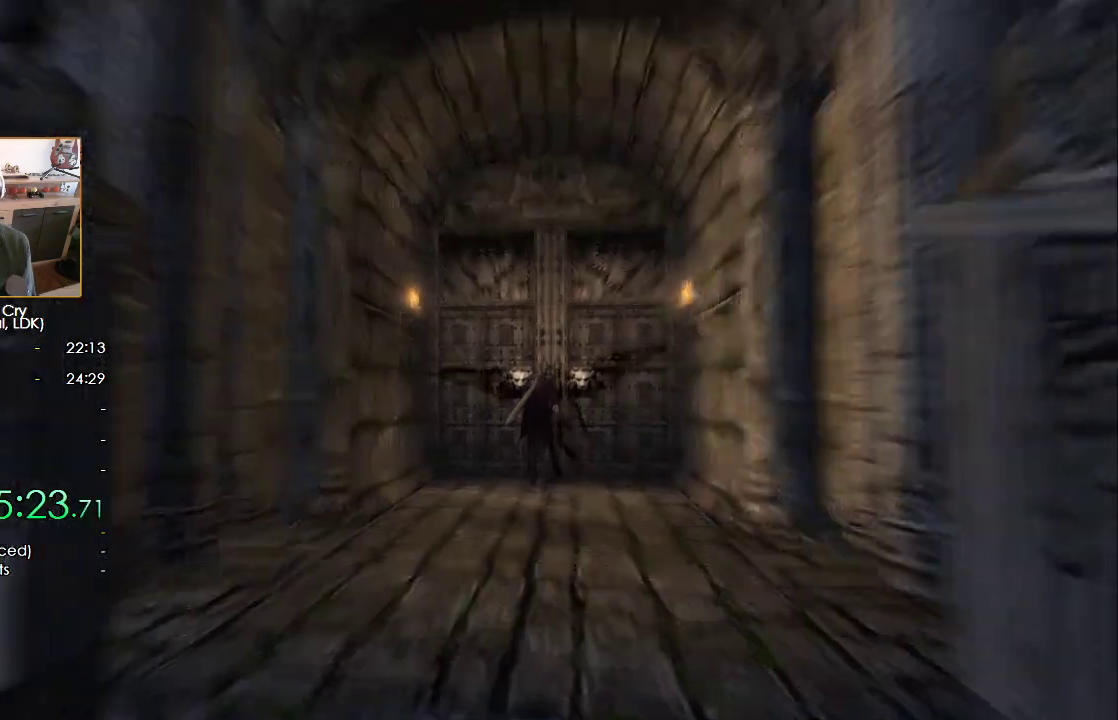
{"buttons": [], "left_stick": "center", "right_stick": "center", "button_events": [[33, "A", "down"], [100, "A", "up"], [167, "A", "down"], [233, "A", "up"], [283, "A", "down"], [383, "A", "up"]]}